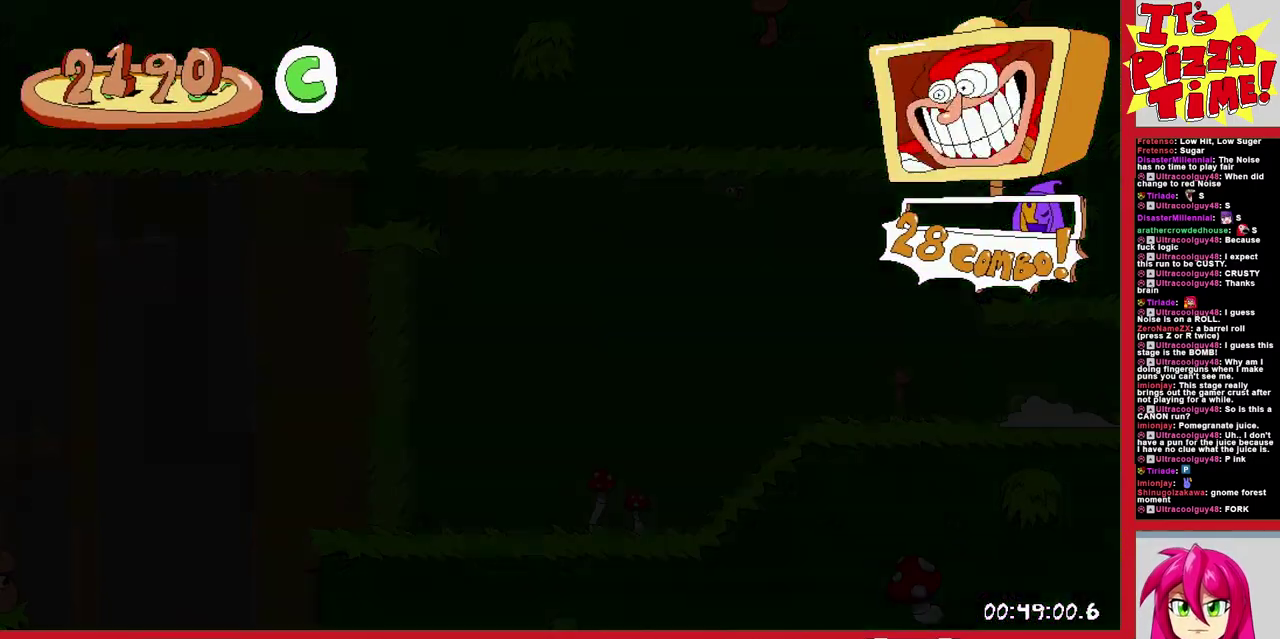
Gameplay with a controller (Nintendo layout); each line is a JSON object with the inputs held at the frame after it. "events" lists button and stick changes between this image and that frame as [ms after this image, input, new state], when the widget could be followed in between. Not read: L3 R2 R3.
{"buttons": ["R1", "DPAD_RIGHT"], "events": []}
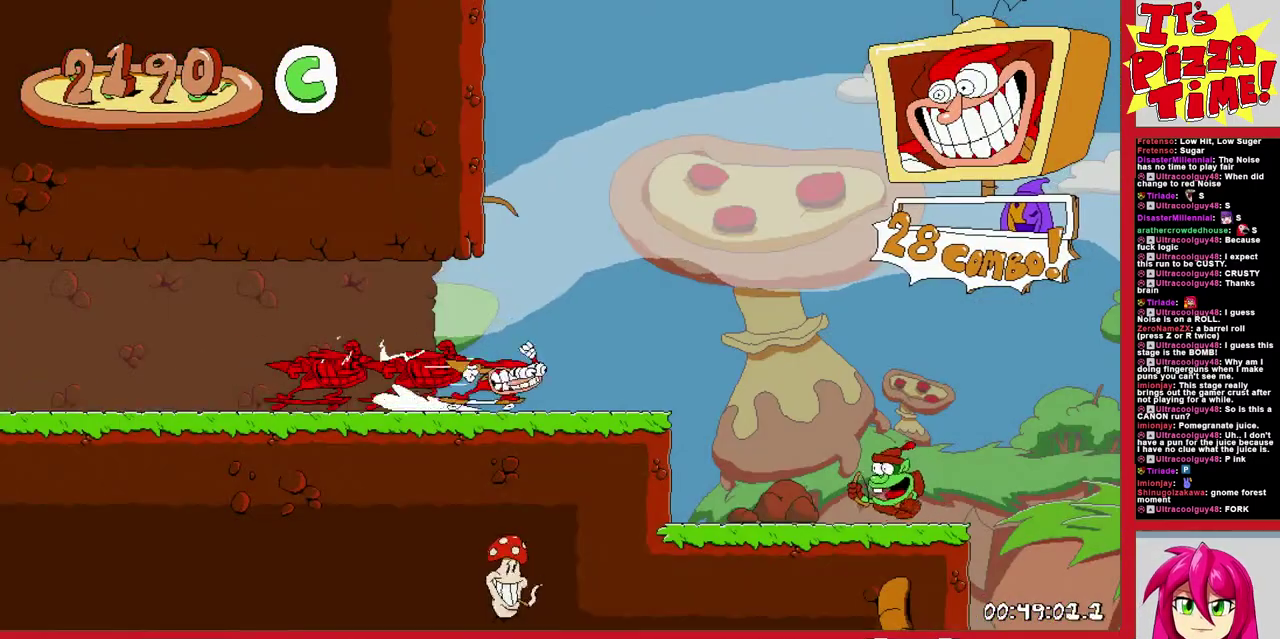
{"buttons": ["R1", "DPAD_RIGHT"], "events": []}
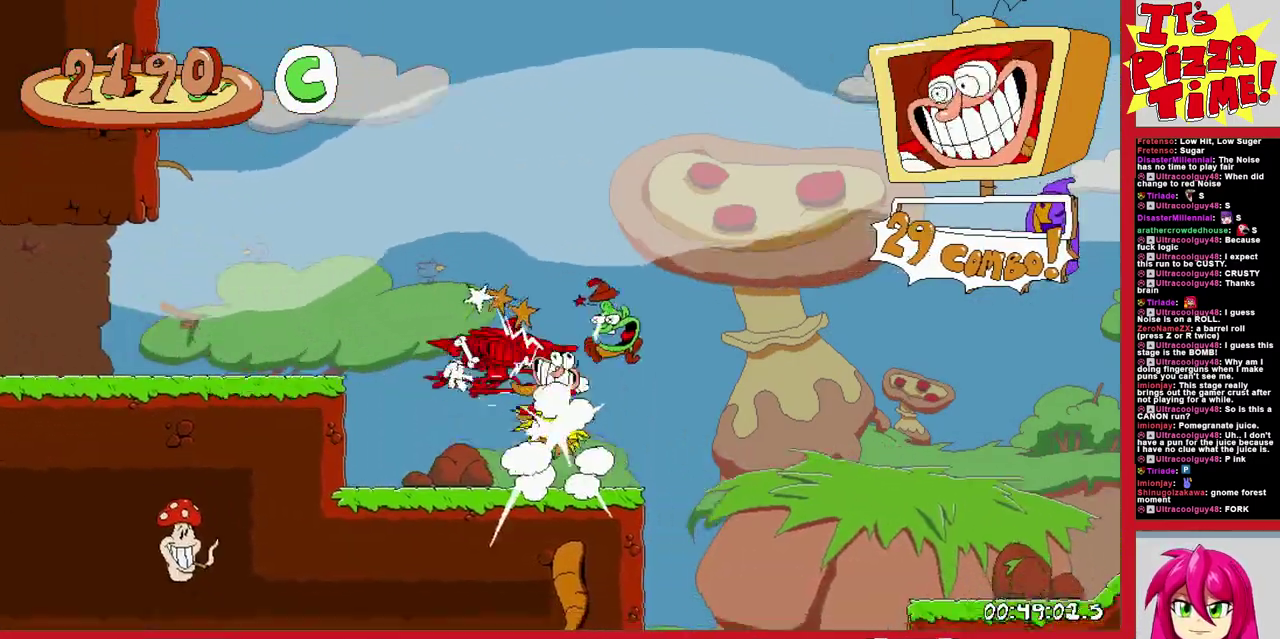
{"buttons": ["Y", "R1", "DPAD_LEFT"], "events": [[317, "DPAD_RIGHT", "up"], [400, "Y", "down"], [433, "DPAD_LEFT", "down"], [450, "Y", "up"], [500, "Y", "down"]]}
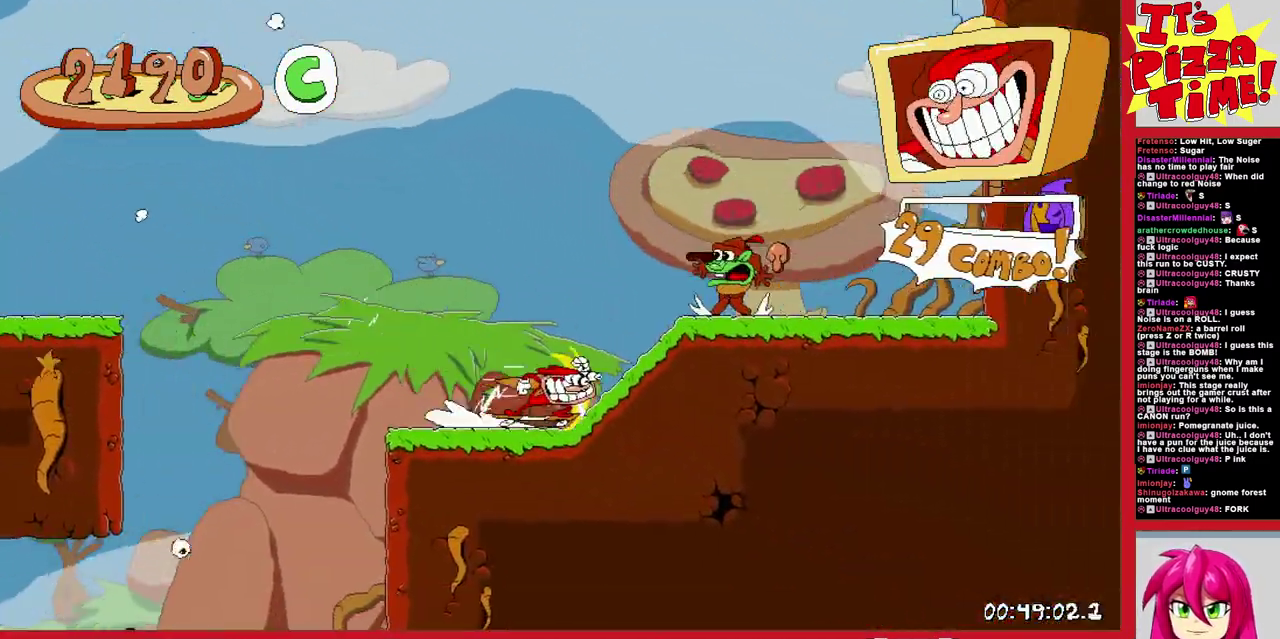
{"buttons": ["R1", "DPAD_LEFT"], "events": [[33, "DPAD_DOWN", "down"], [117, "Y", "up"], [433, "DPAD_DOWN", "up"]]}
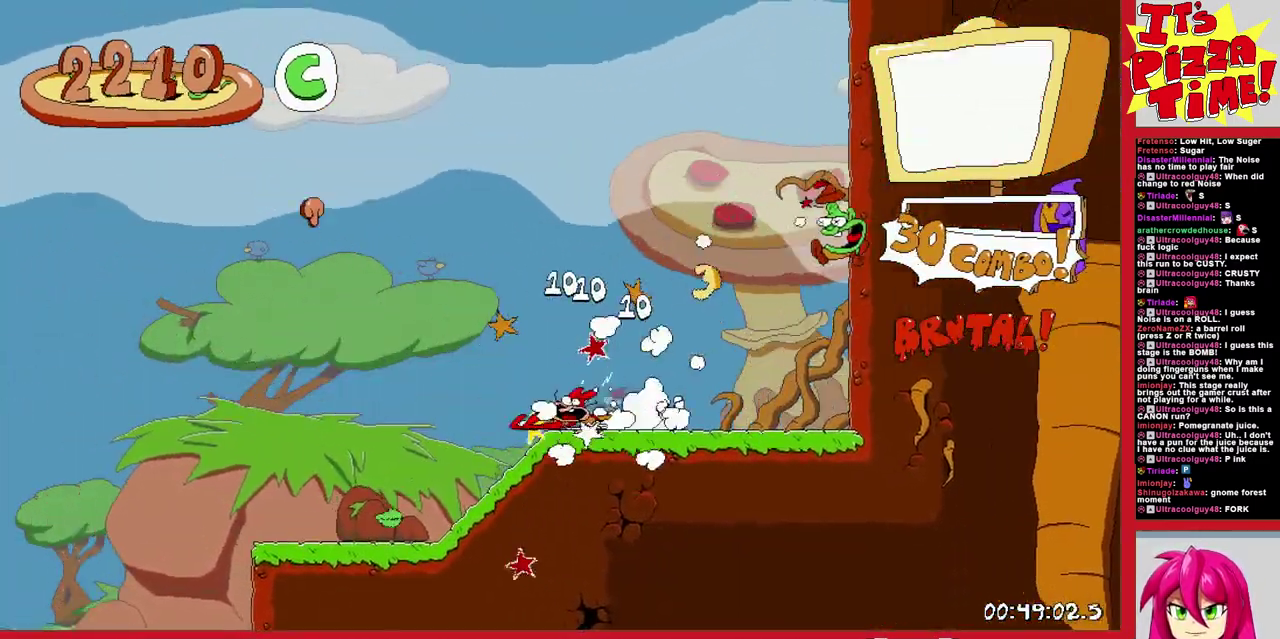
{"buttons": ["R1", "DPAD_DOWN", "DPAD_LEFT"], "events": [[67, "DPAD_DOWN", "down"], [400, "Y", "down"], [500, "Y", "up"]]}
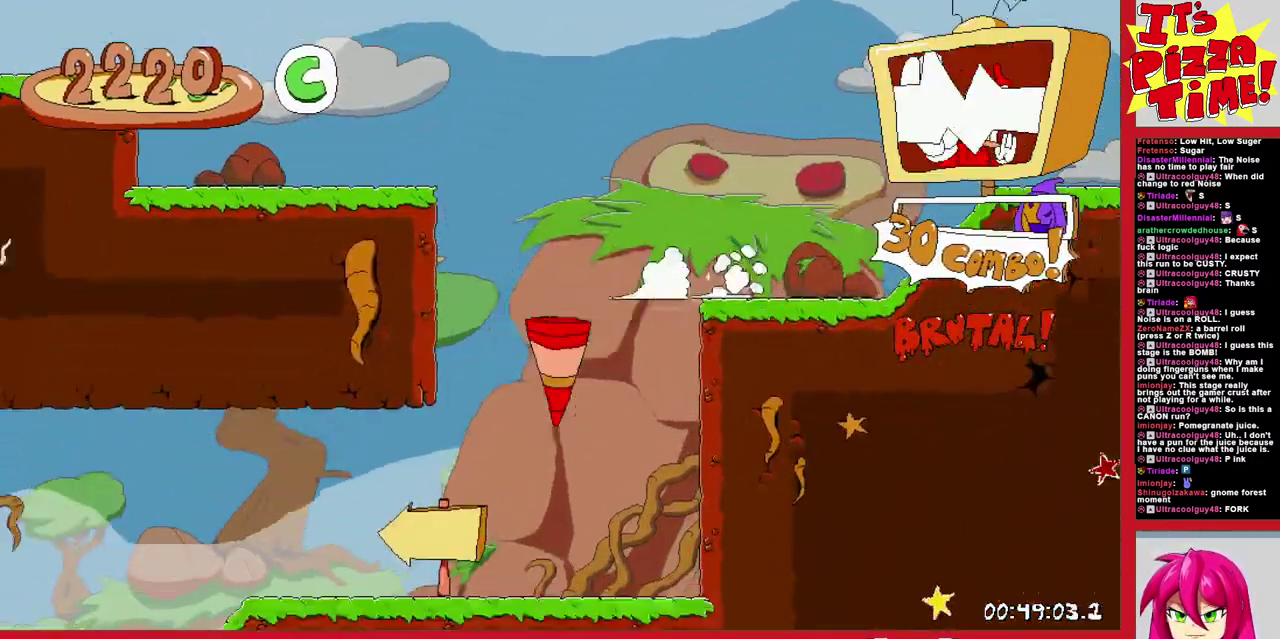
{"buttons": ["R1", "DPAD_LEFT"], "events": [[50, "DPAD_DOWN", "up"]]}
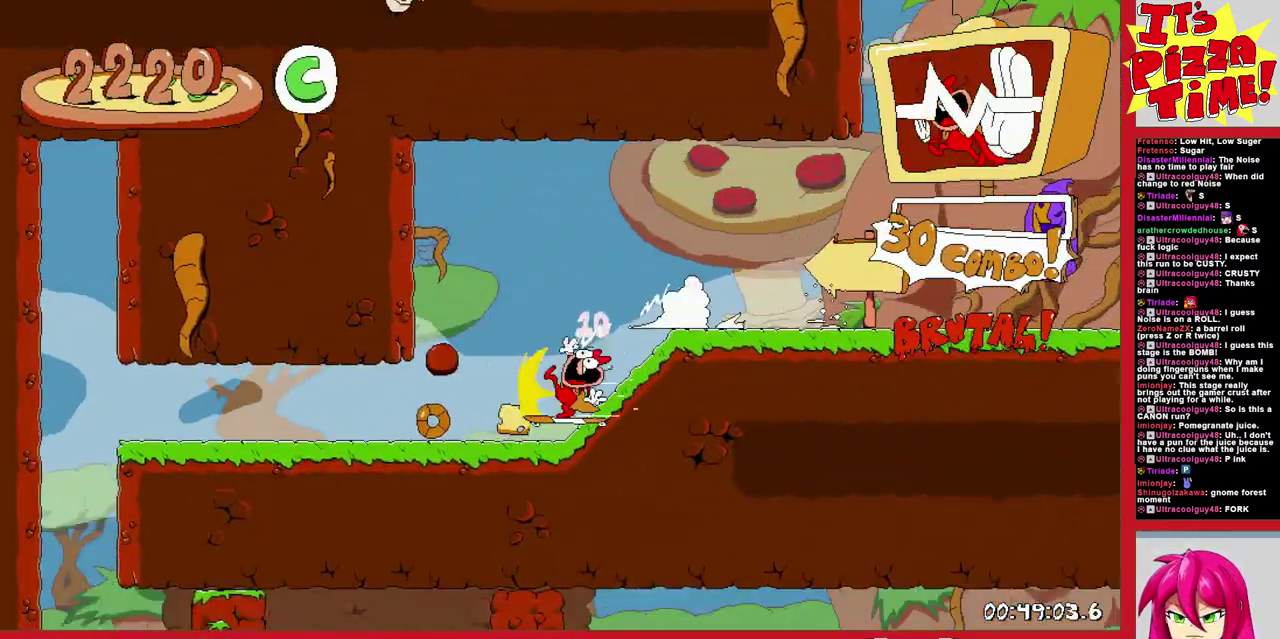
{"buttons": ["Y", "R1", "DPAD_DOWN", "DPAD_RIGHT"], "events": [[50, "DPAD_DOWN", "down"], [67, "DPAD_LEFT", "up"], [133, "DPAD_RIGHT", "down"], [433, "Y", "down"]]}
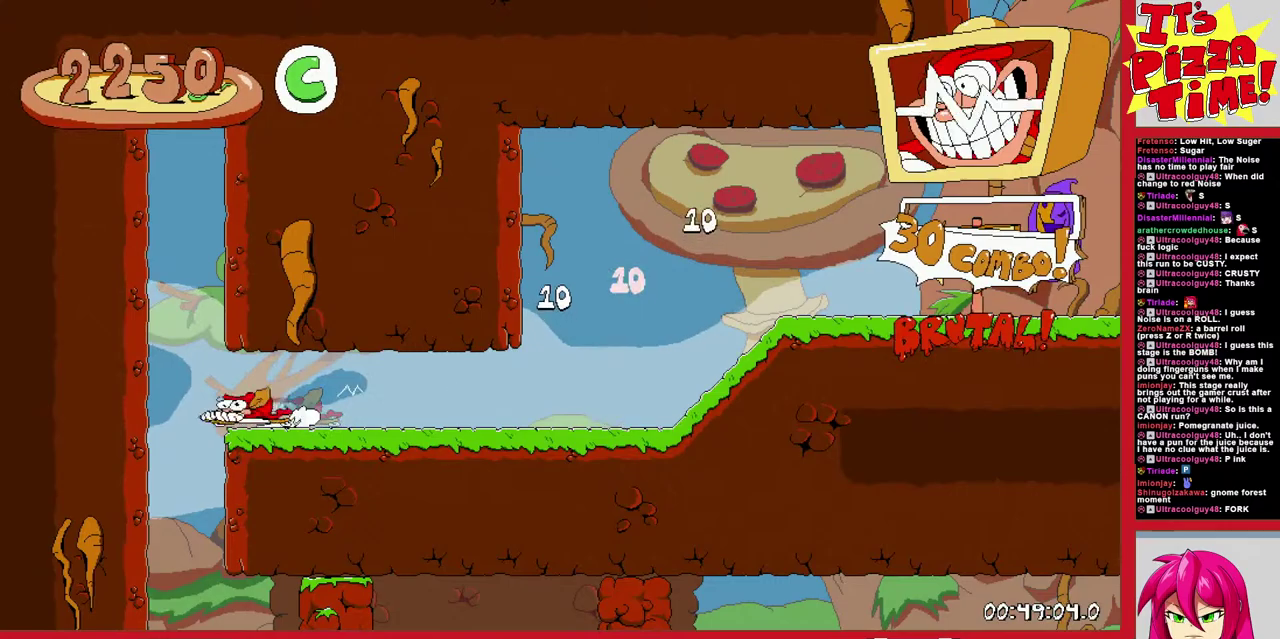
{"buttons": ["R1", "DPAD_RIGHT"], "events": [[33, "Y", "up"], [117, "DPAD_DOWN", "up"]]}
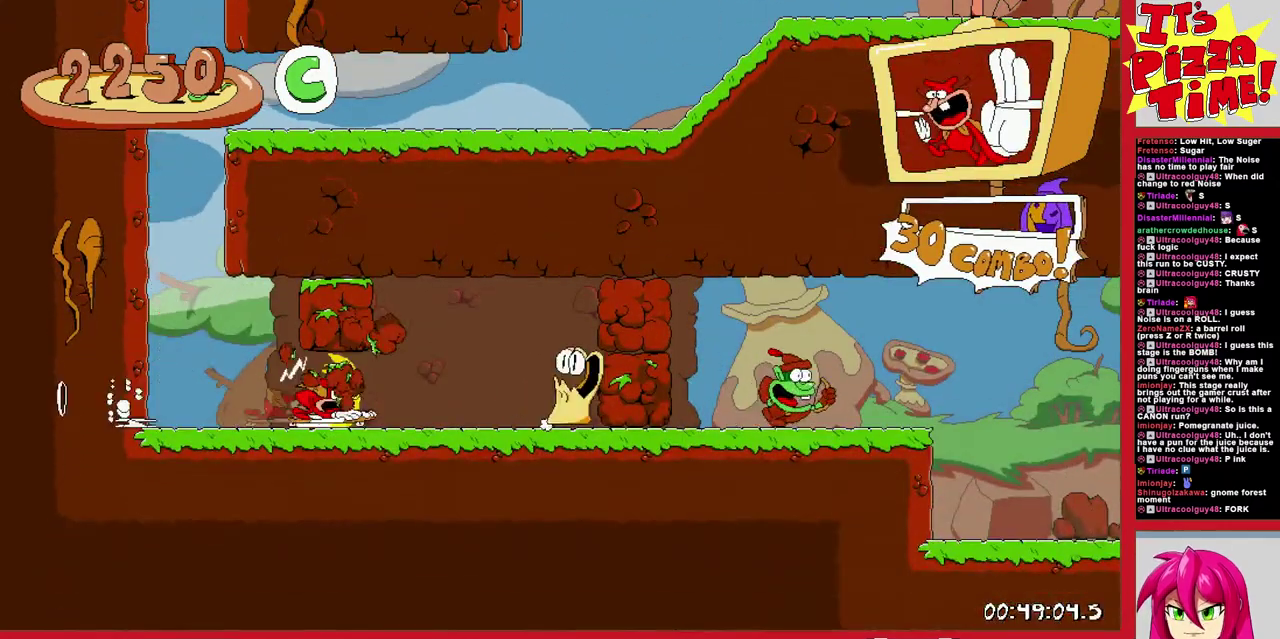
{"buttons": ["R1", "DPAD_RIGHT"], "events": []}
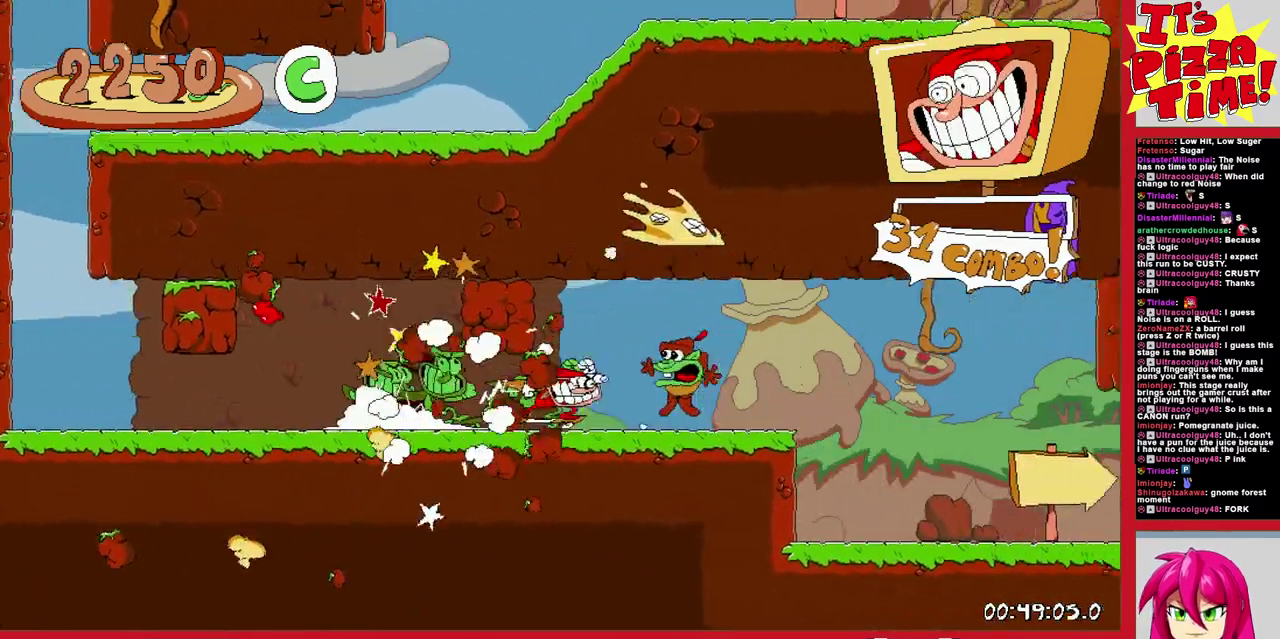
{"buttons": ["R1", "DPAD_RIGHT"], "events": []}
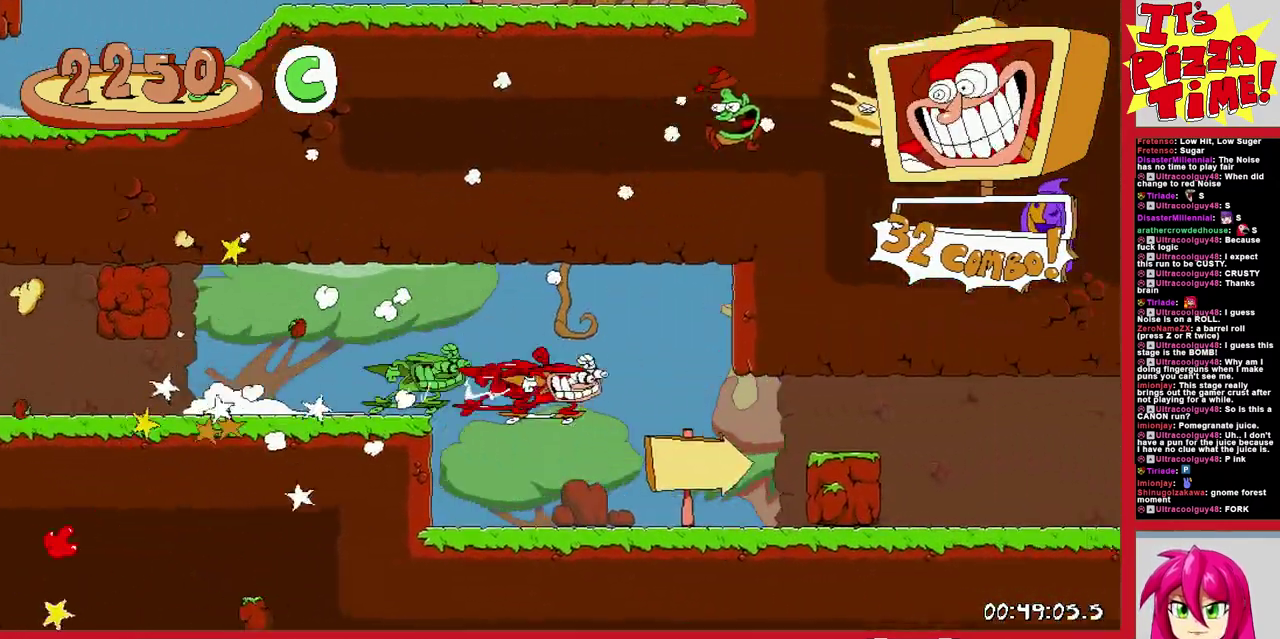
{"buttons": ["B", "R1", "DPAD_RIGHT"], "events": [[417, "B", "down"]]}
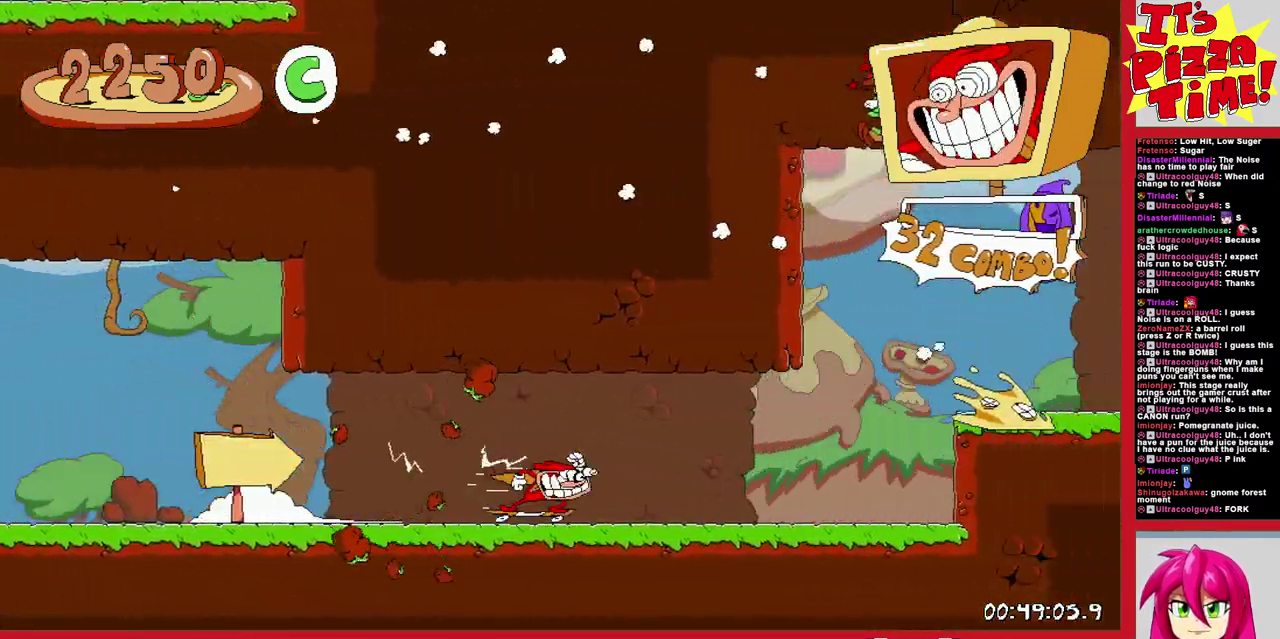
{"buttons": ["B", "R1", "DPAD_RIGHT"], "events": [[100, "B", "up"], [383, "B", "down"]]}
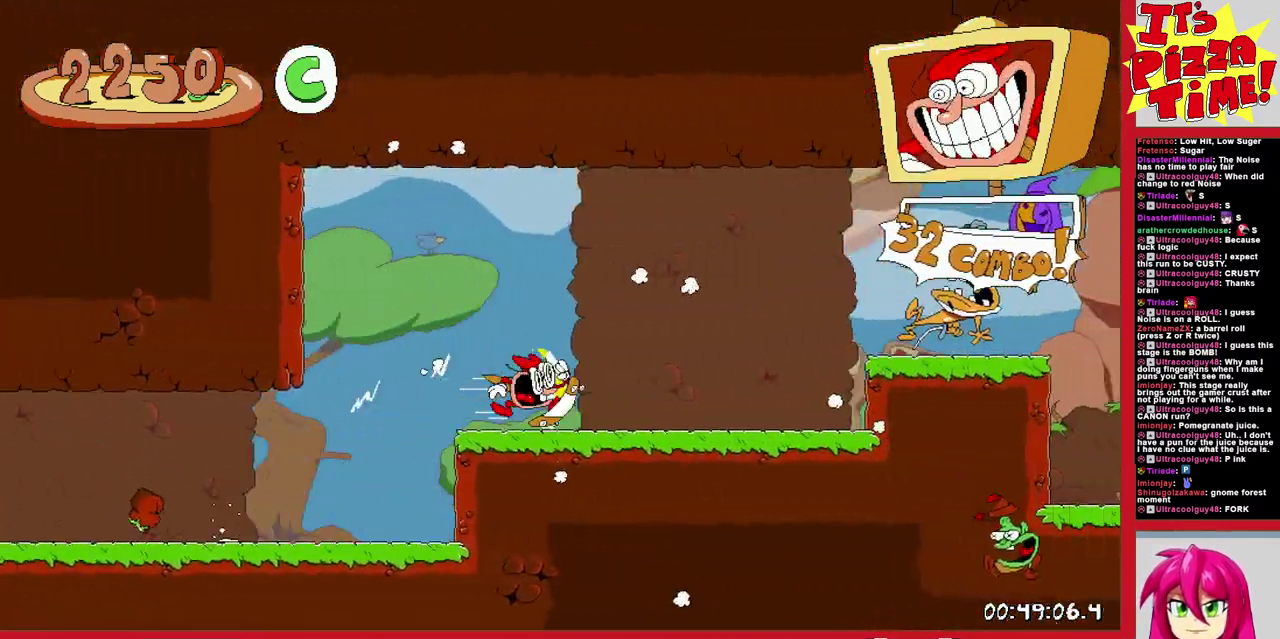
{"buttons": ["R1", "DPAD_RIGHT"], "events": [[33, "B", "up"]]}
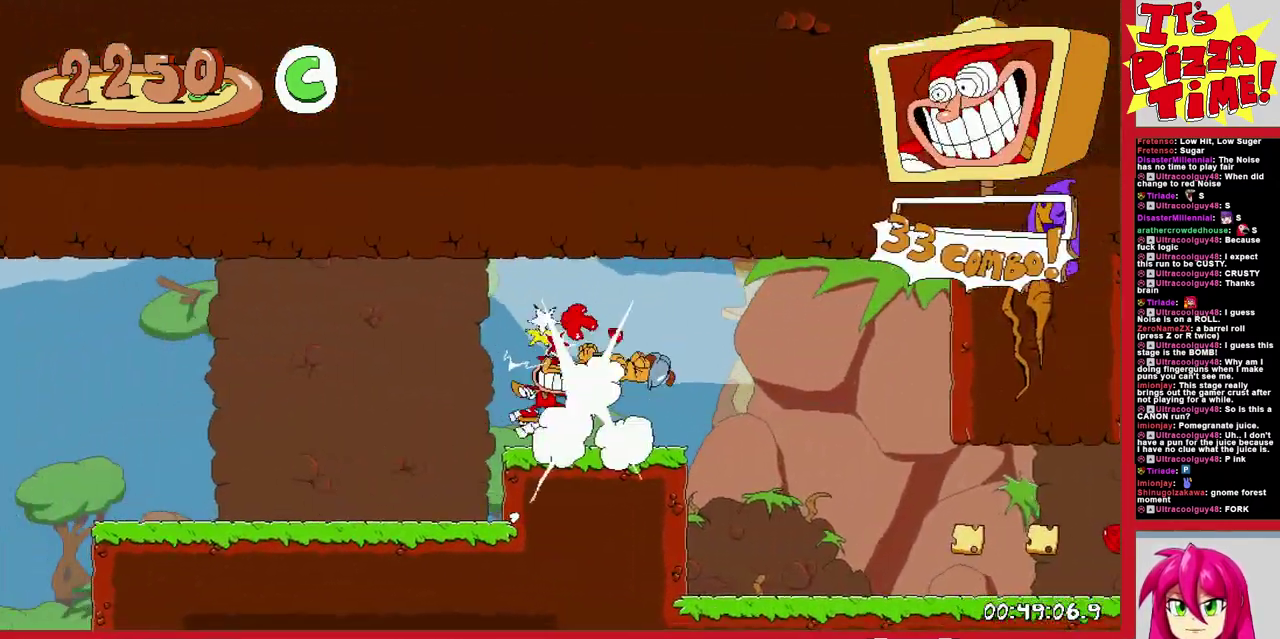
{"buttons": ["R1", "DPAD_RIGHT"], "events": []}
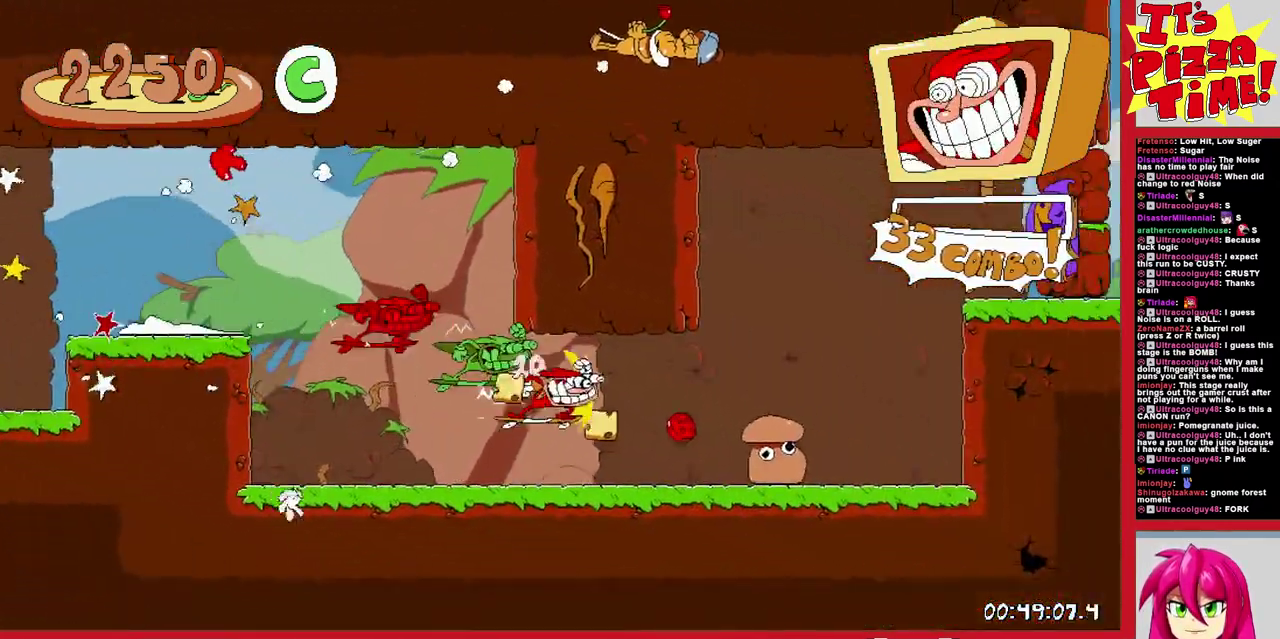
{"buttons": ["R1", "DPAD_RIGHT"], "events": [[383, "B", "down"], [500, "B", "up"]]}
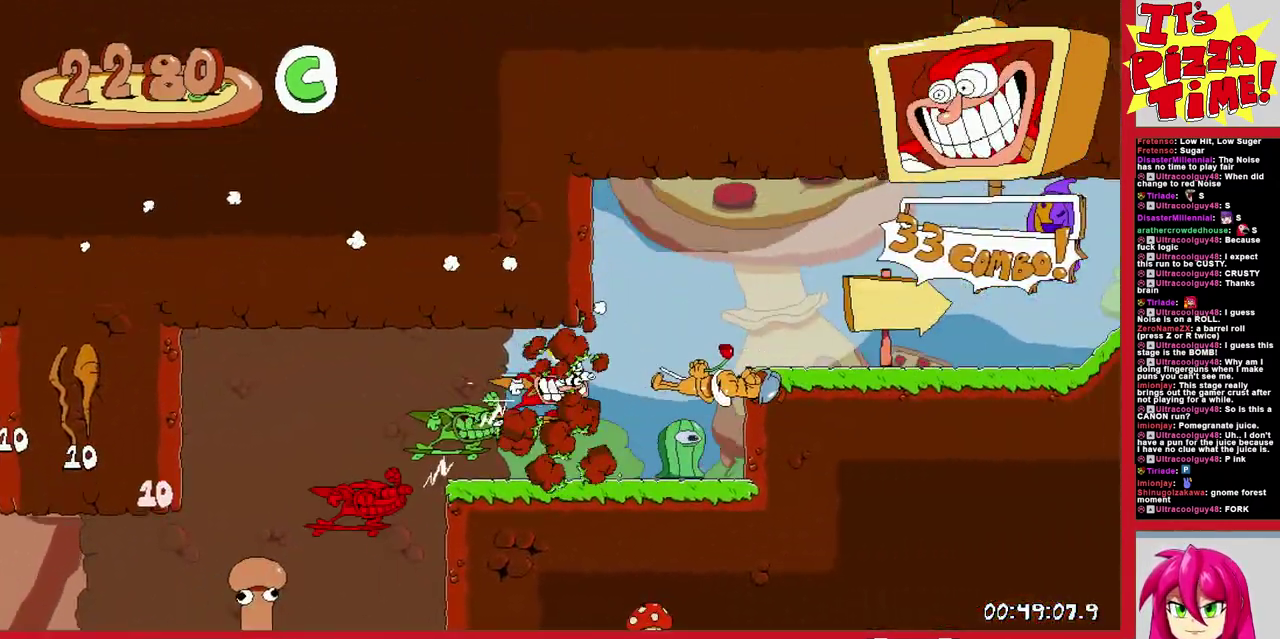
{"buttons": ["R1", "DPAD_RIGHT"], "events": [[150, "DPAD_DOWN", "down"], [350, "DPAD_DOWN", "up"]]}
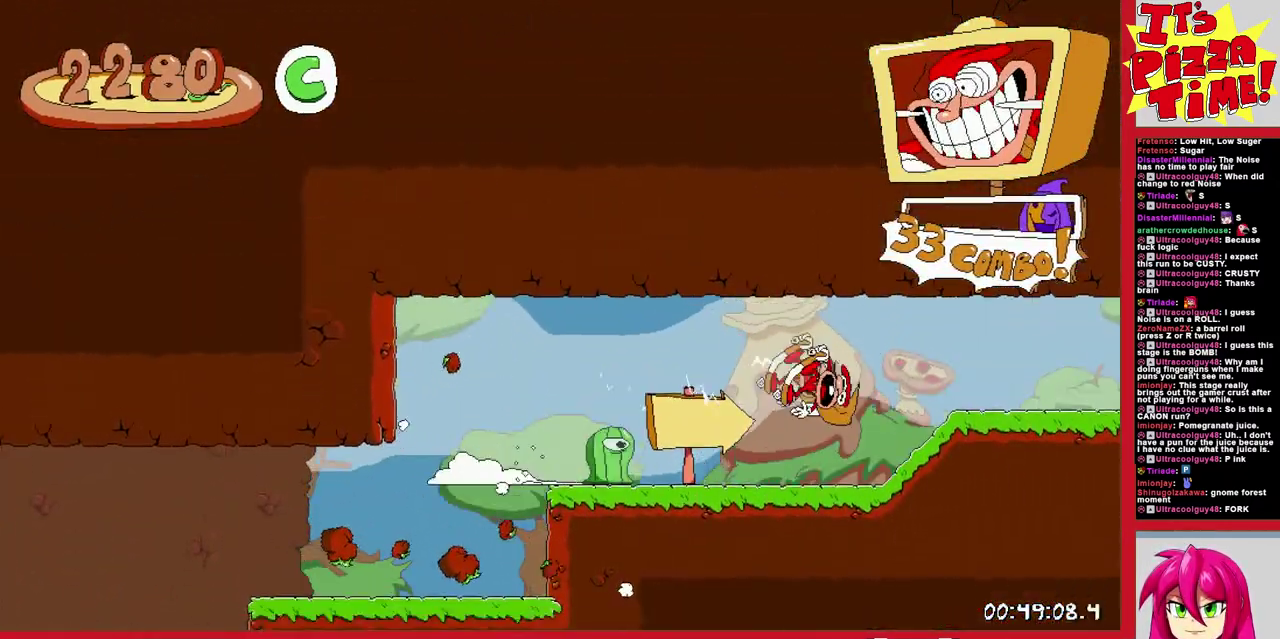
{"buttons": ["R1", "DPAD_RIGHT"], "events": []}
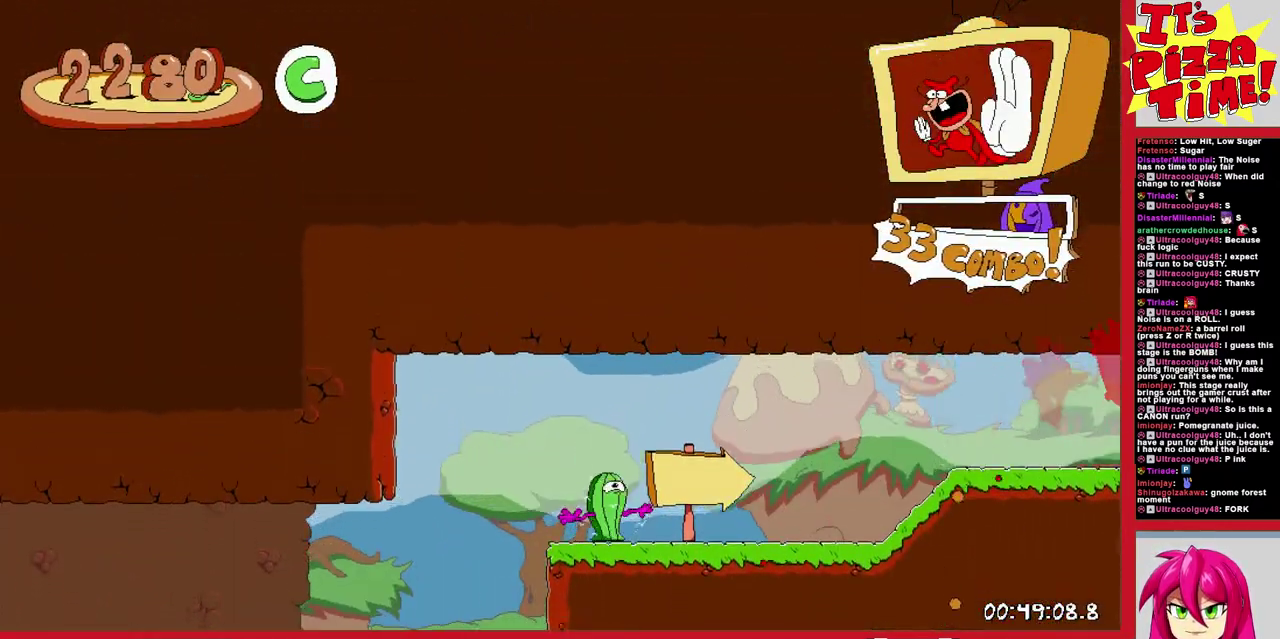
{"buttons": ["R1", "DPAD_RIGHT"], "events": []}
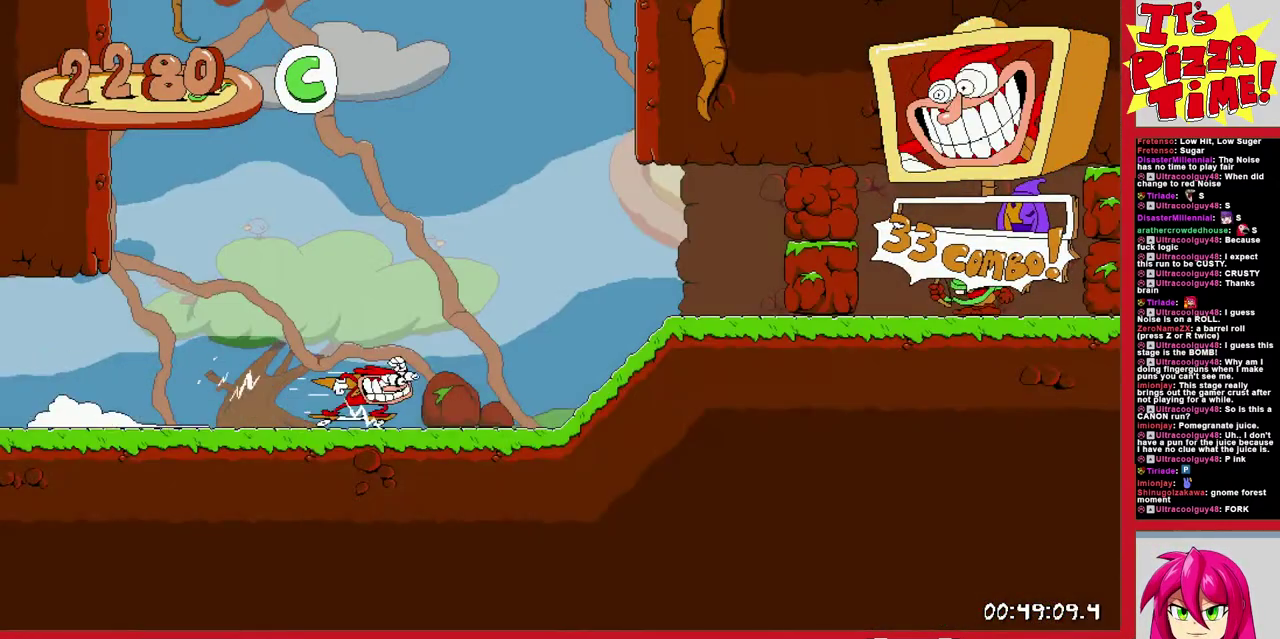
{"buttons": ["R1", "DPAD_RIGHT"], "events": []}
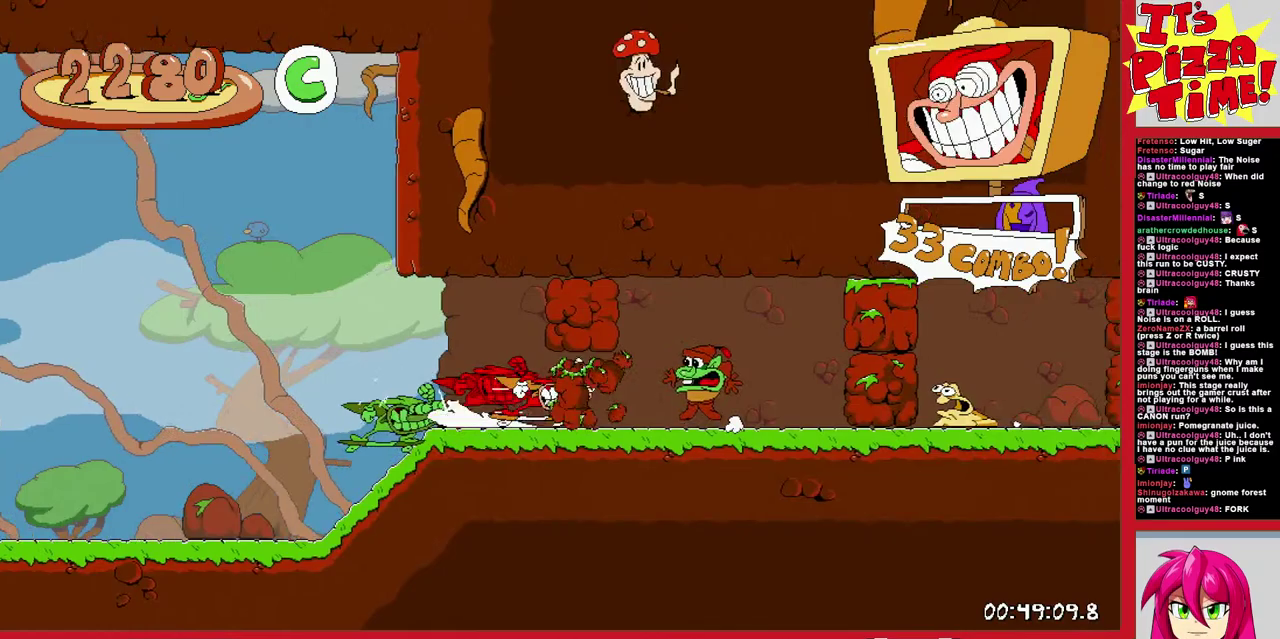
{"buttons": ["R1", "DPAD_RIGHT"], "events": []}
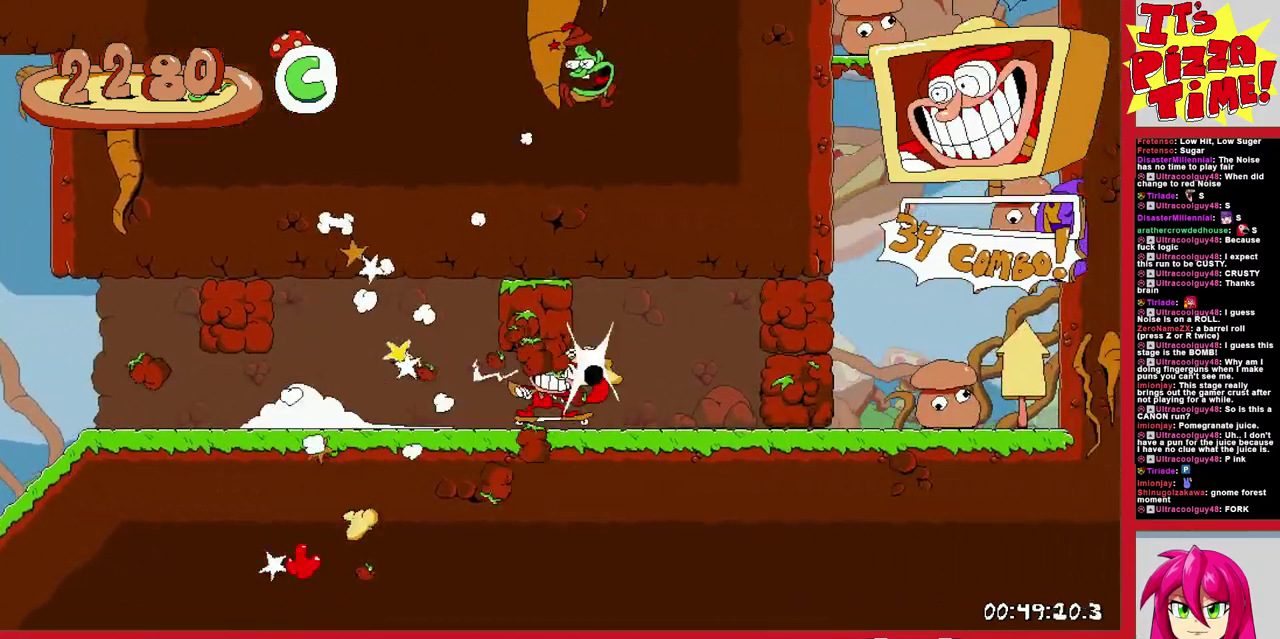
{"buttons": ["Y", "R1", "DPAD_LEFT"], "events": [[83, "B", "down"], [217, "DPAD_RIGHT", "up"], [300, "DPAD_LEFT", "down"], [383, "B", "up"], [500, "Y", "down"]]}
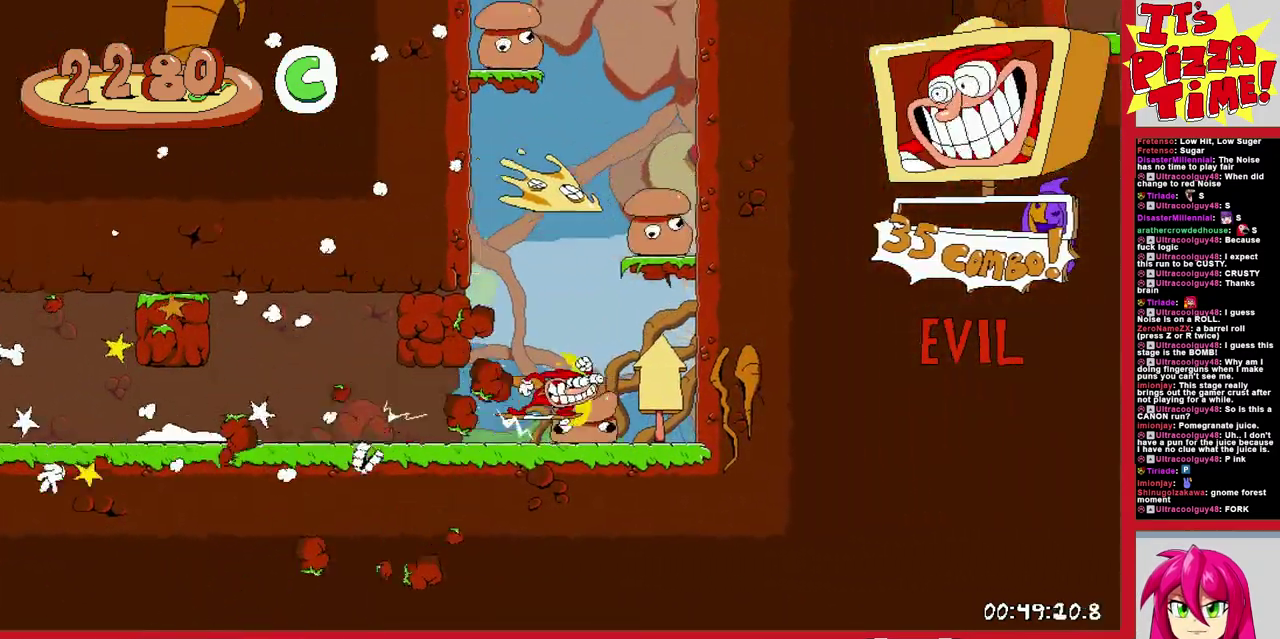
{"buttons": ["R1", "DPAD_RIGHT"], "events": [[83, "Y", "up"], [150, "DPAD_LEFT", "up"], [217, "DPAD_RIGHT", "down"]]}
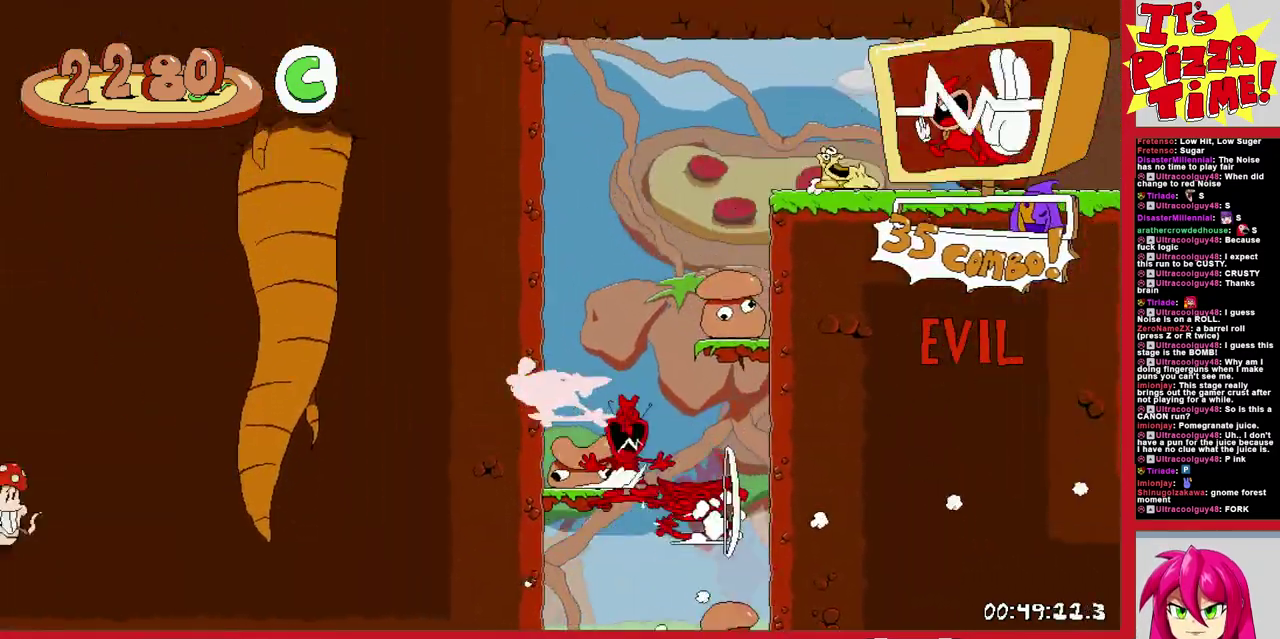
{"buttons": ["R1", "DPAD_DOWN", "DPAD_RIGHT"], "events": [[100, "DPAD_DOWN", "down"]]}
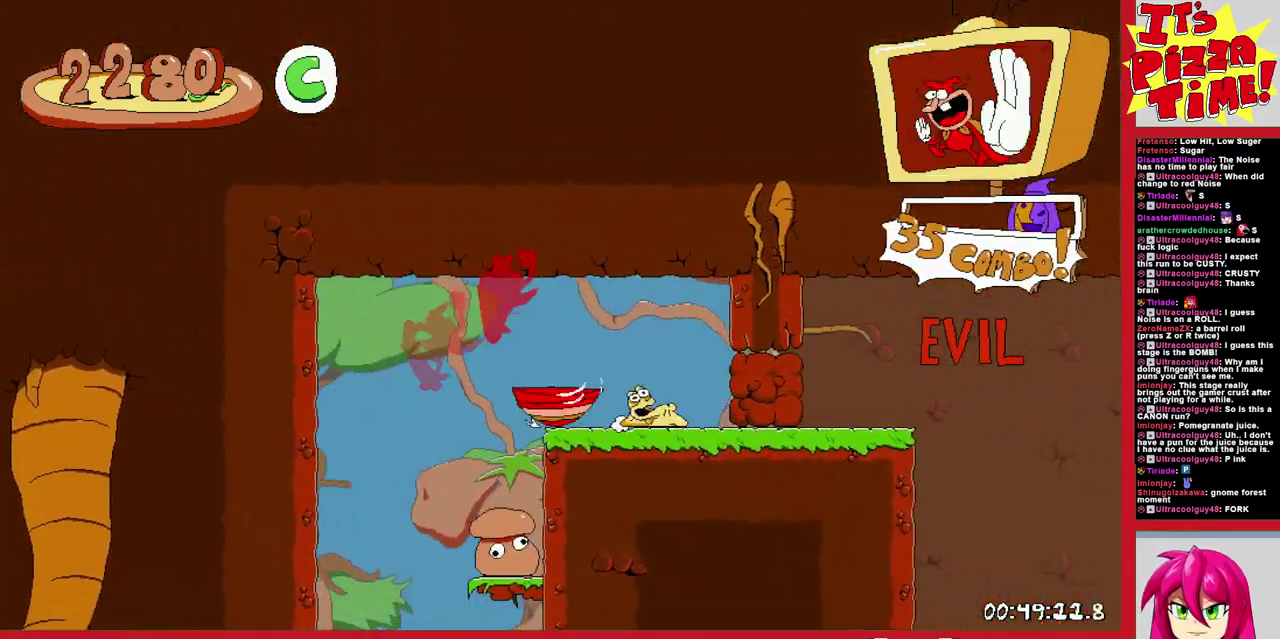
{"buttons": ["Y", "R1", "DPAD_DOWN", "DPAD_RIGHT"], "events": [[483, "Y", "down"]]}
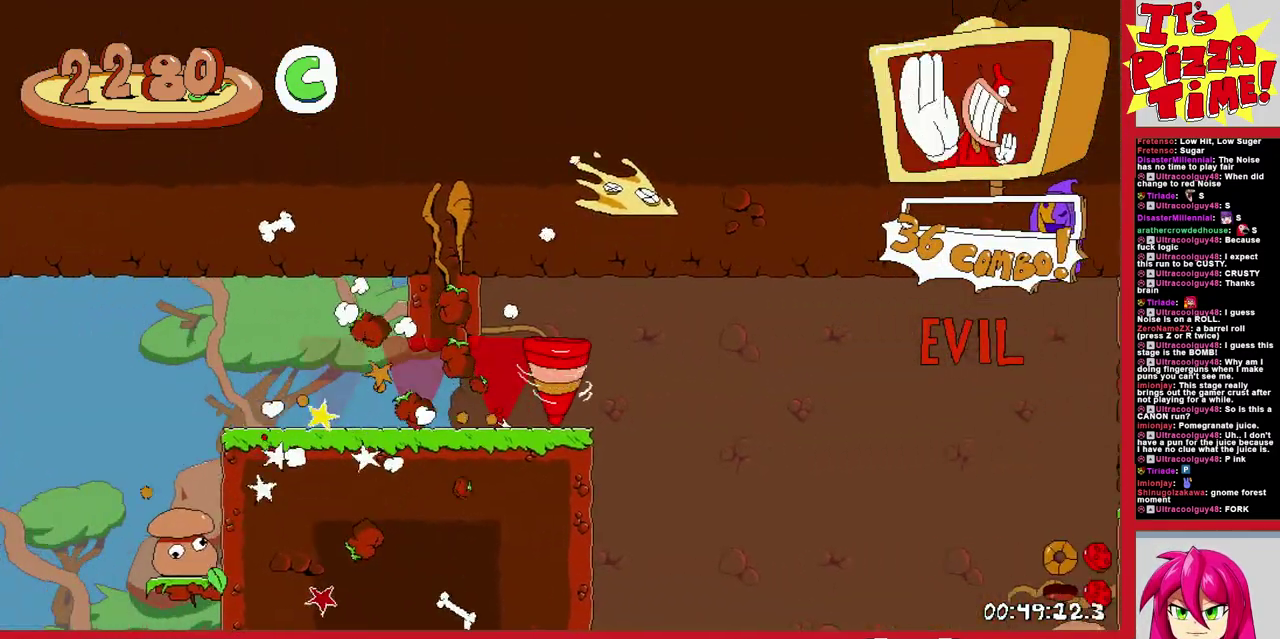
{"buttons": ["R1", "DPAD_RIGHT"], "events": [[67, "Y", "up"], [133, "DPAD_DOWN", "up"], [250, "B", "down"], [433, "B", "up"]]}
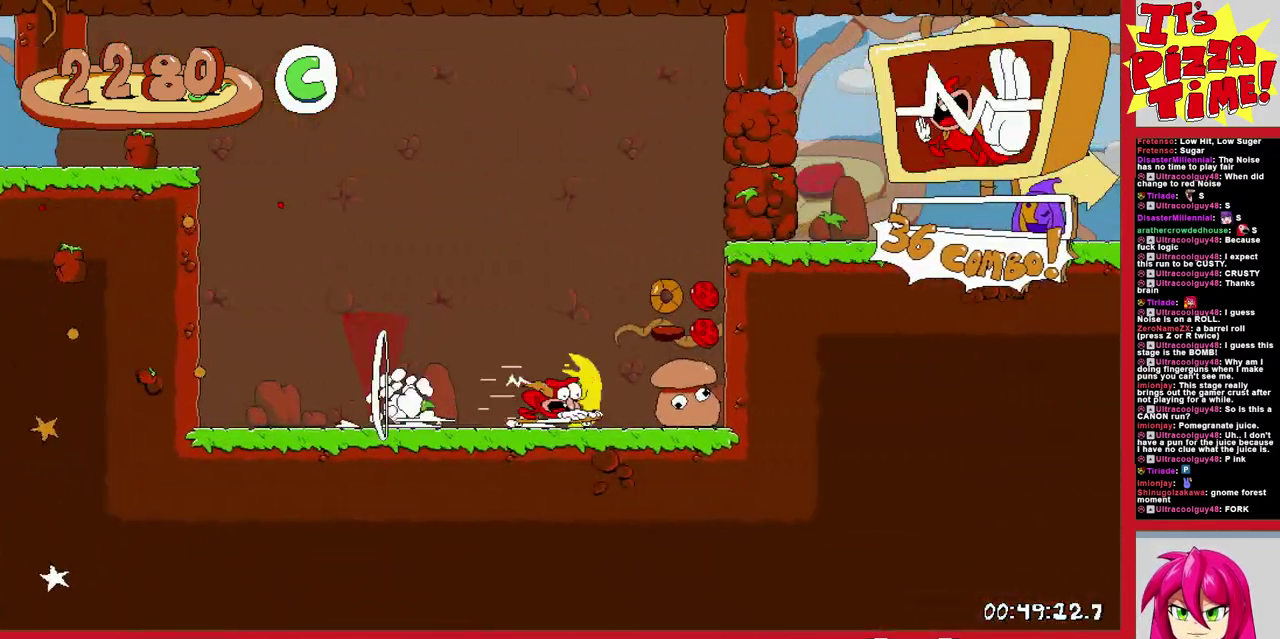
{"buttons": ["R1", "DPAD_RIGHT"], "events": [[17, "Y", "down"], [117, "Y", "up"]]}
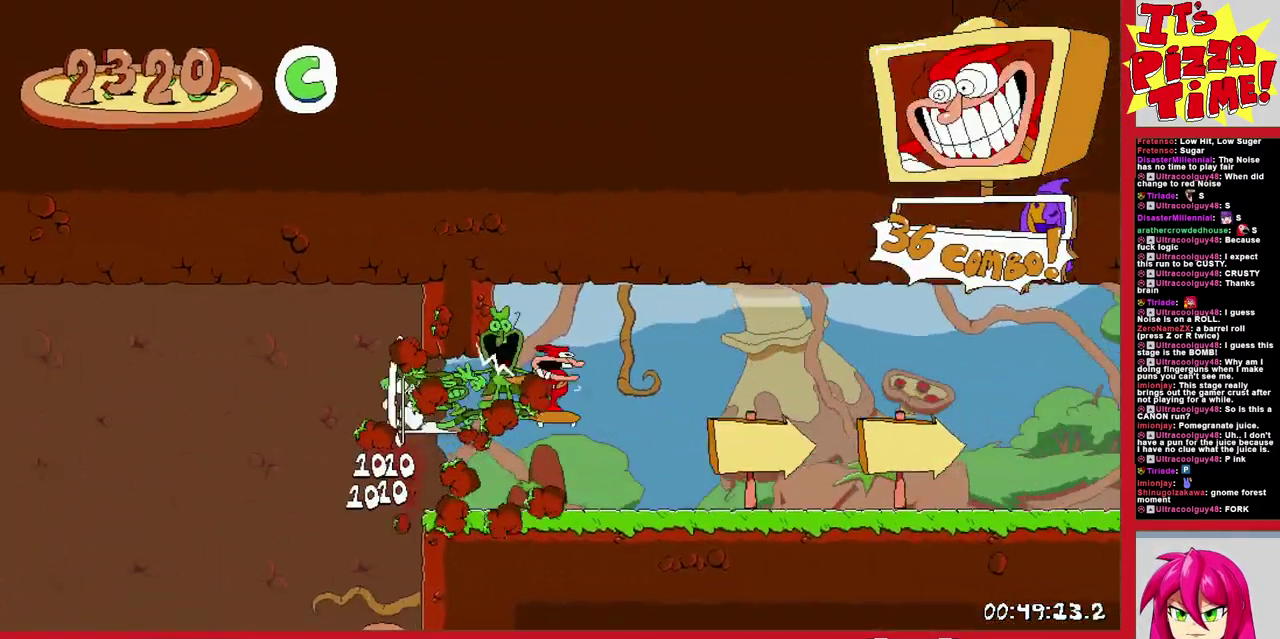
{"buttons": ["R1", "DPAD_RIGHT"], "events": []}
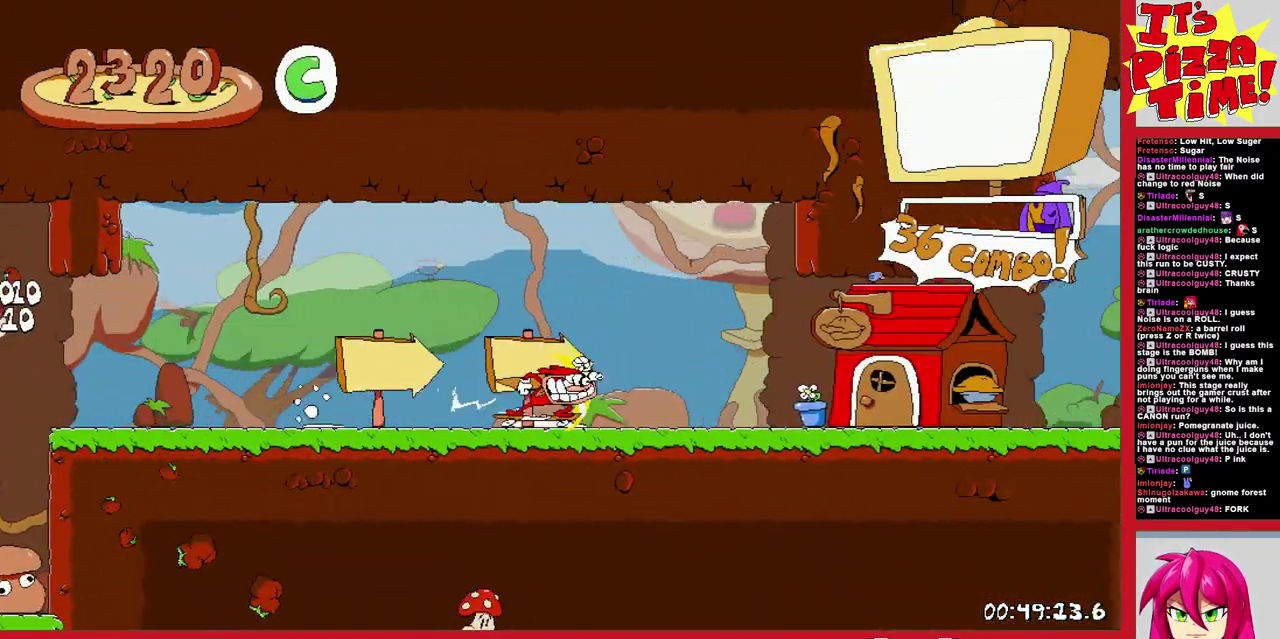
{"buttons": ["R1", "DPAD_RIGHT"], "events": [[233, "B", "down"], [500, "B", "up"]]}
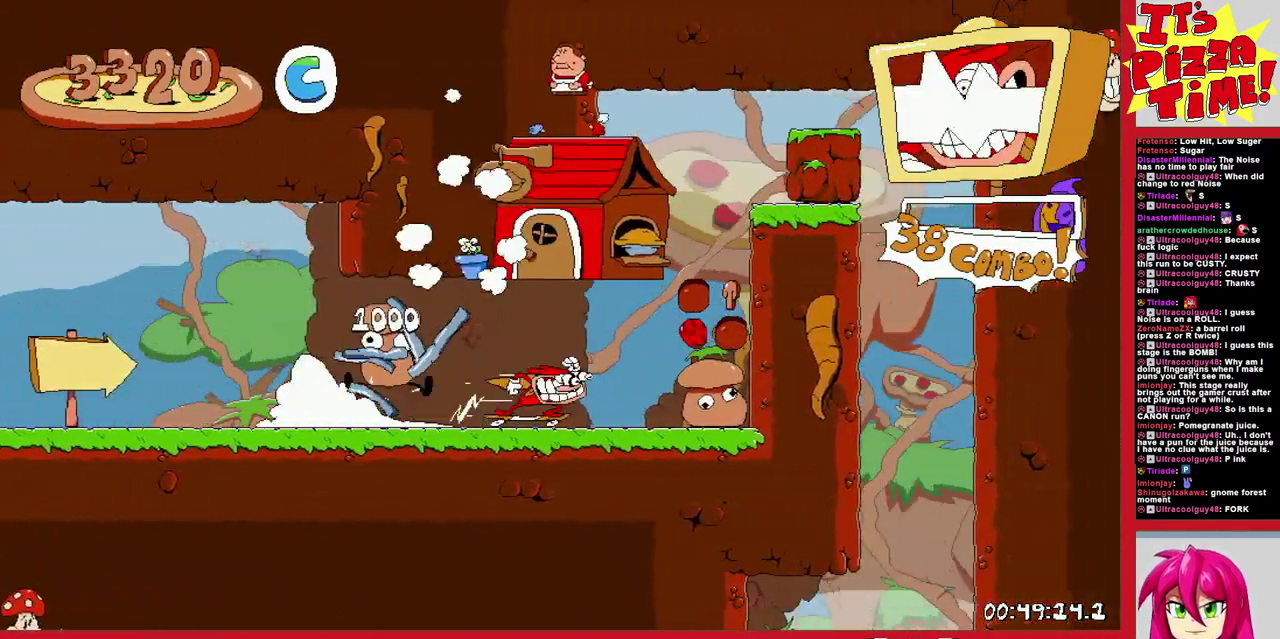
{"buttons": ["R1", "DPAD_DOWN", "DPAD_LEFT"], "events": [[150, "DPAD_DOWN", "down"], [250, "DPAD_RIGHT", "up"], [283, "DPAD_LEFT", "down"]]}
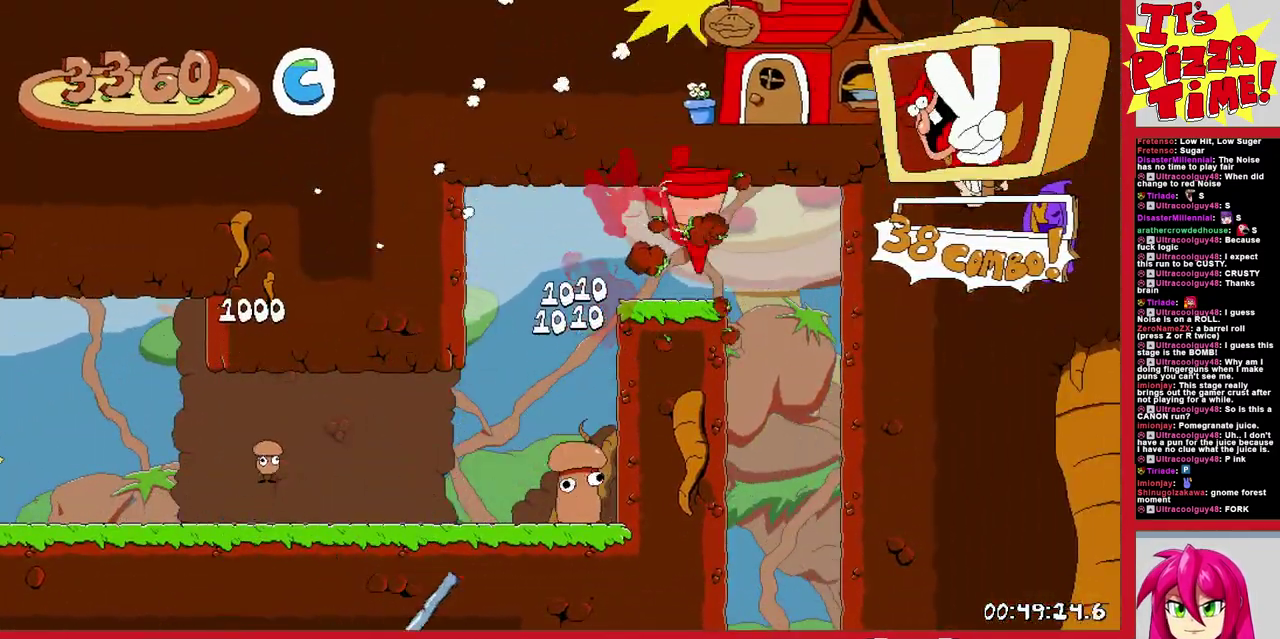
{"buttons": ["R1", "DPAD_DOWN"], "events": [[367, "DPAD_LEFT", "up"]]}
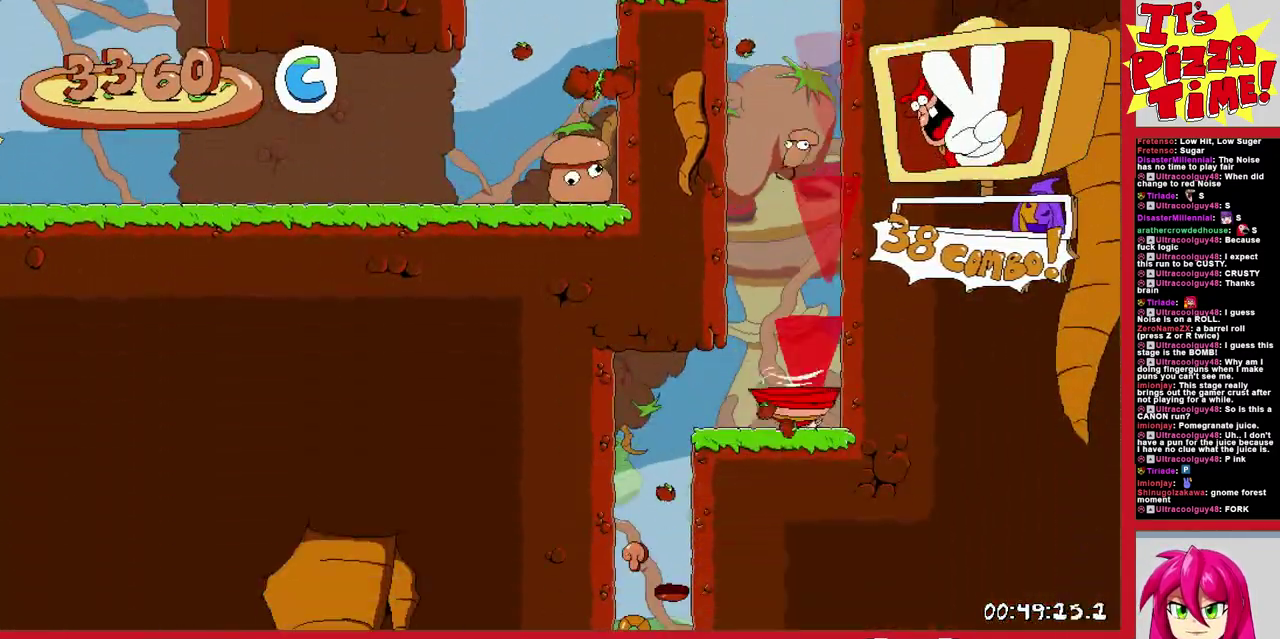
{"buttons": ["R1", "DPAD_DOWN"], "events": []}